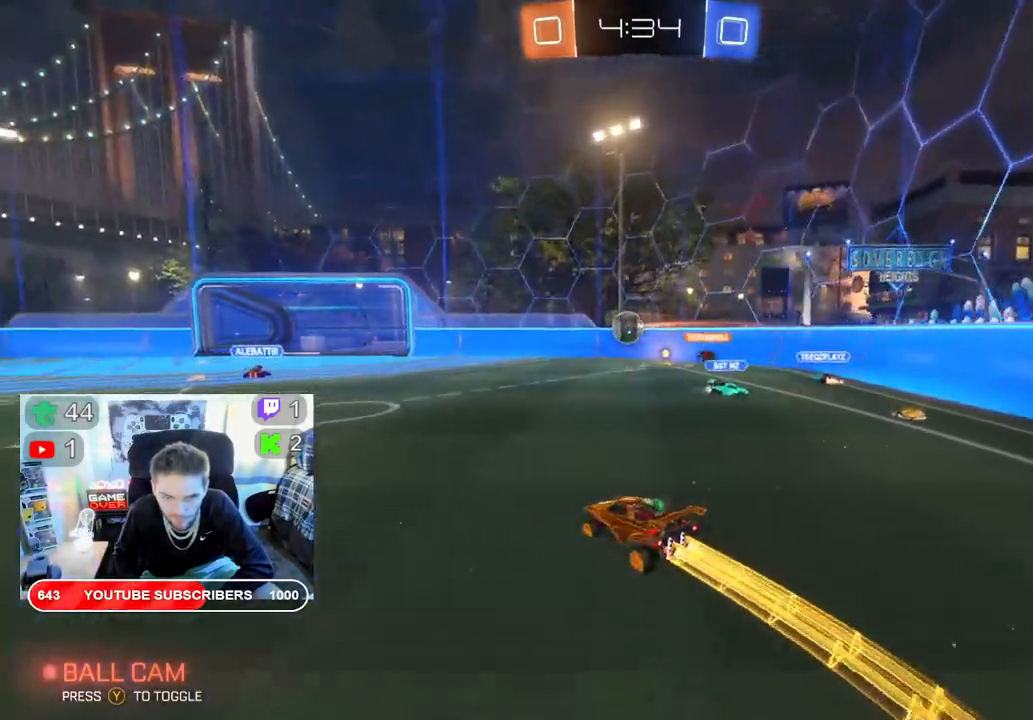
Gameplay with a controller (Xbox layout); each line is a JSON object with the inputs held at the frame after it. "events" lists button and stick changes between this image and that frame as [ms after this image, input, new state], when the widget could be followed in between.
{"buttons": ["R2"], "left_stick": "left", "right_stick": "center", "events": [[100, "B", "up"], [467, "left_stick", "left"]]}
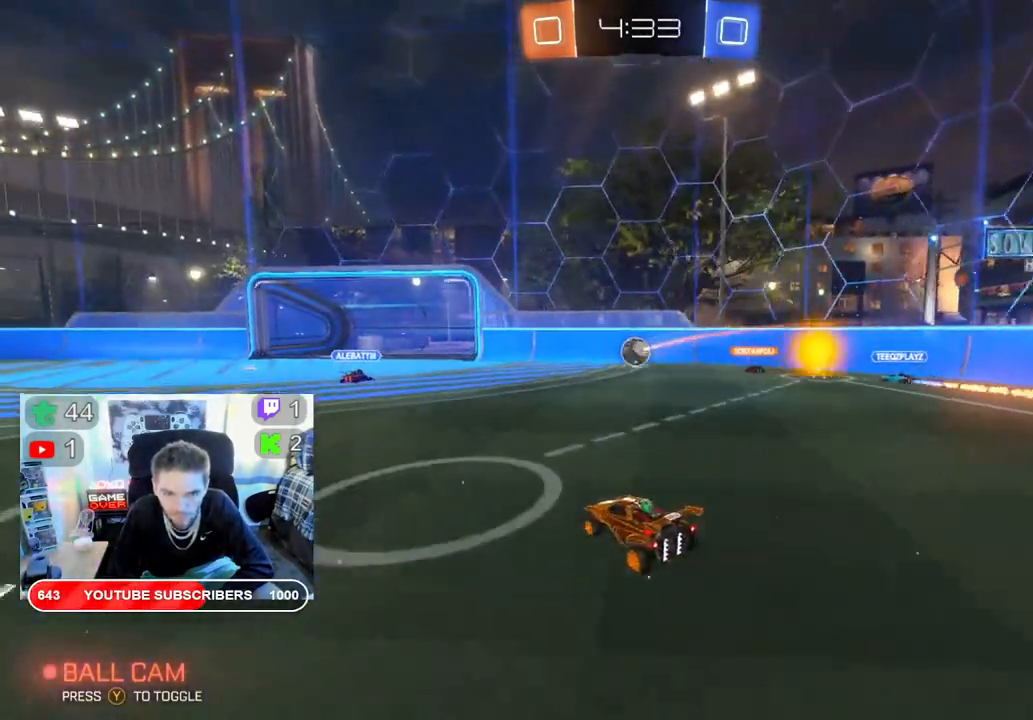
{"buttons": ["R2"], "left_stick": "center", "right_stick": "center", "events": [[83, "left_stick", "center"]]}
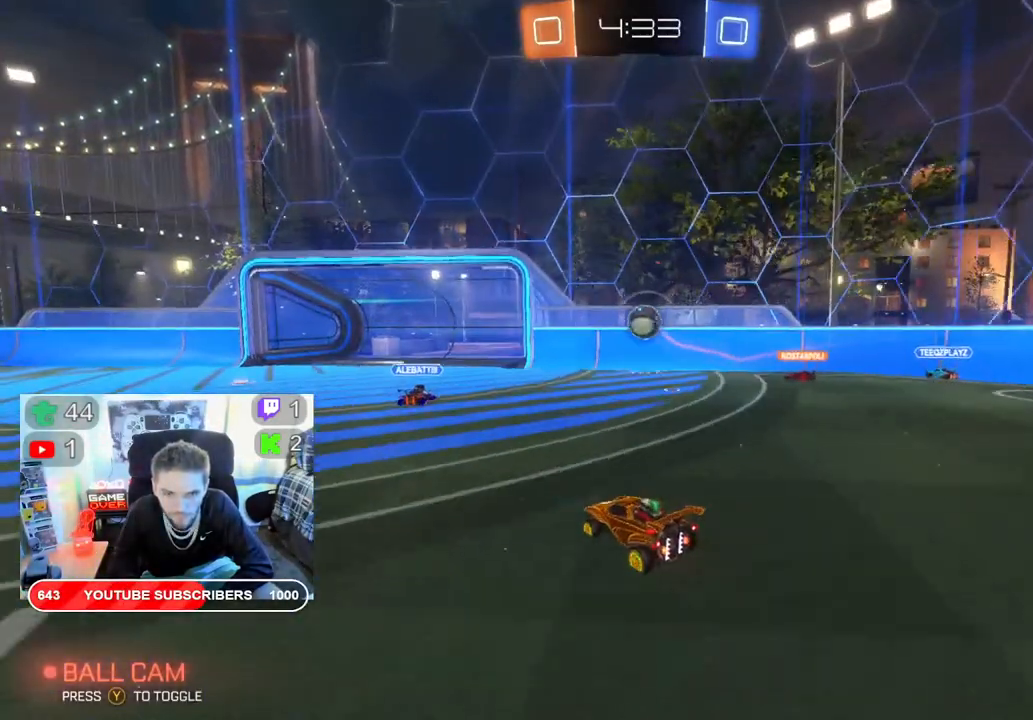
{"buttons": ["R2"], "left_stick": "down", "right_stick": "center", "events": [[83, "left_stick", "down-right"], [150, "R2", "up"], [167, "L2", "down"], [167, "left_stick", "down-left"], [417, "L2", "up"], [467, "R2", "down"], [467, "left_stick", "down"]]}
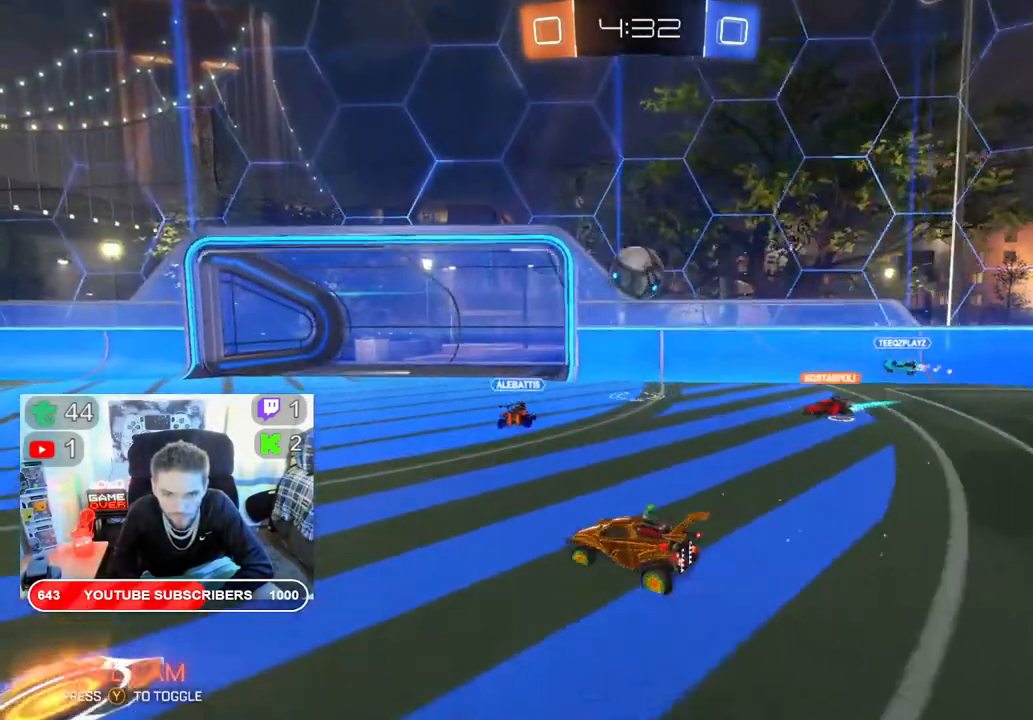
{"buttons": ["R2"], "left_stick": "center", "right_stick": "center", "events": [[100, "A", "down"], [333, "left_stick", "center"], [367, "A", "up"]]}
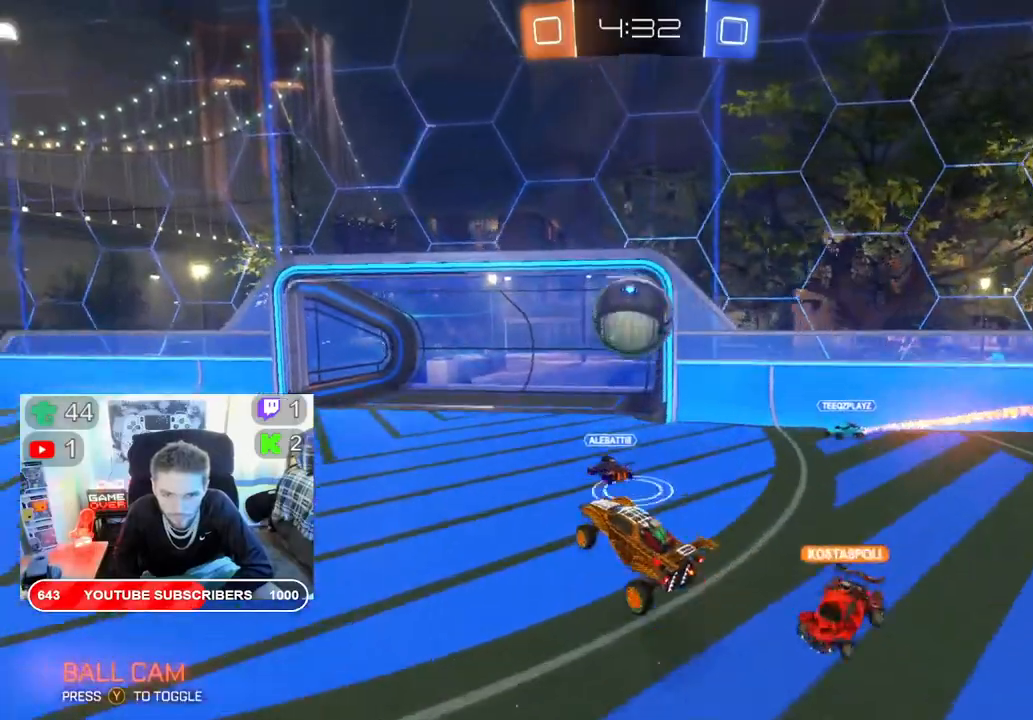
{"buttons": ["R2"], "left_stick": "up", "right_stick": "center", "events": [[133, "left_stick", "up"], [167, "A", "down"], [467, "A", "up"]]}
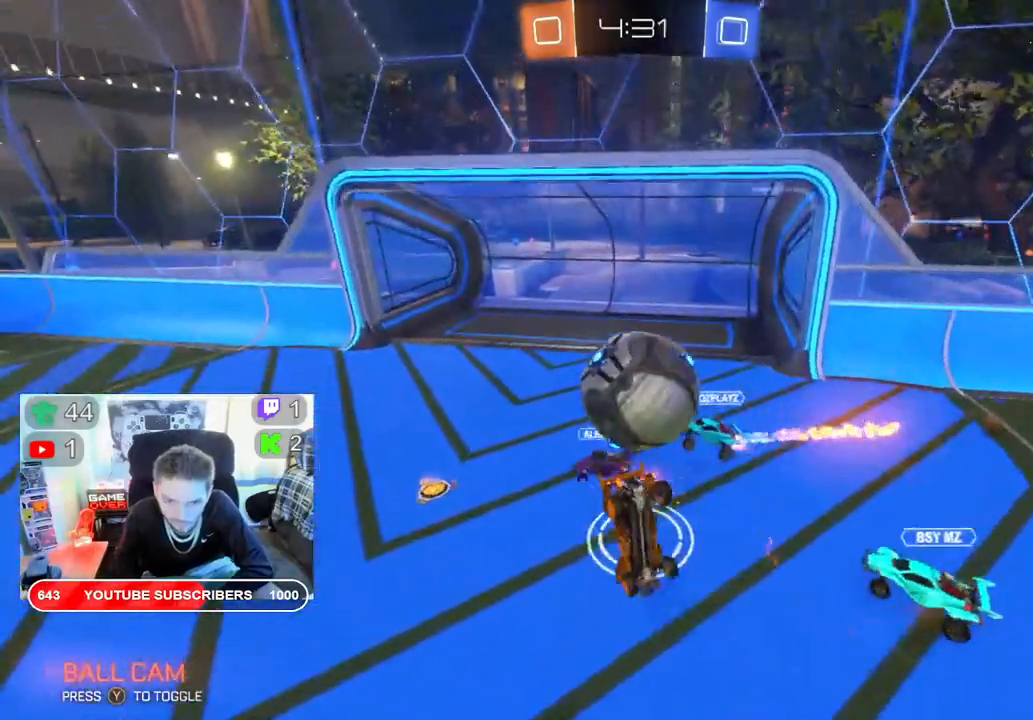
{"buttons": ["R2"], "left_stick": "center", "right_stick": "center", "events": [[67, "left_stick", "center"]]}
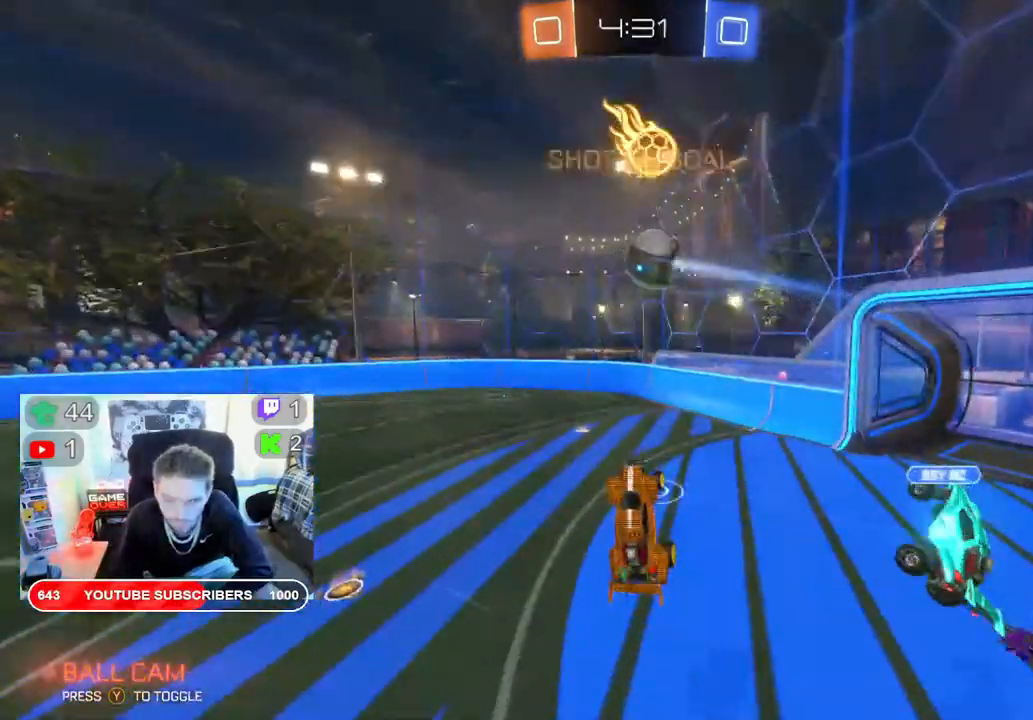
{"buttons": ["R2"], "left_stick": "left", "right_stick": "center", "events": [[250, "left_stick", "left"]]}
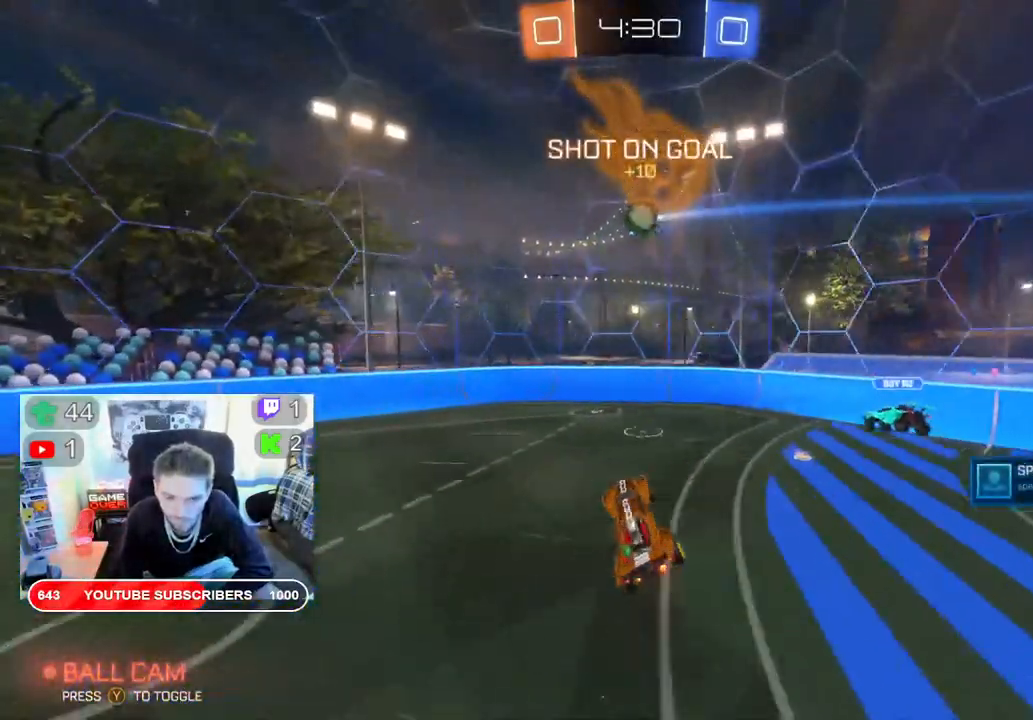
{"buttons": ["R2"], "left_stick": "center", "right_stick": "center", "events": [[283, "left_stick", "center"]]}
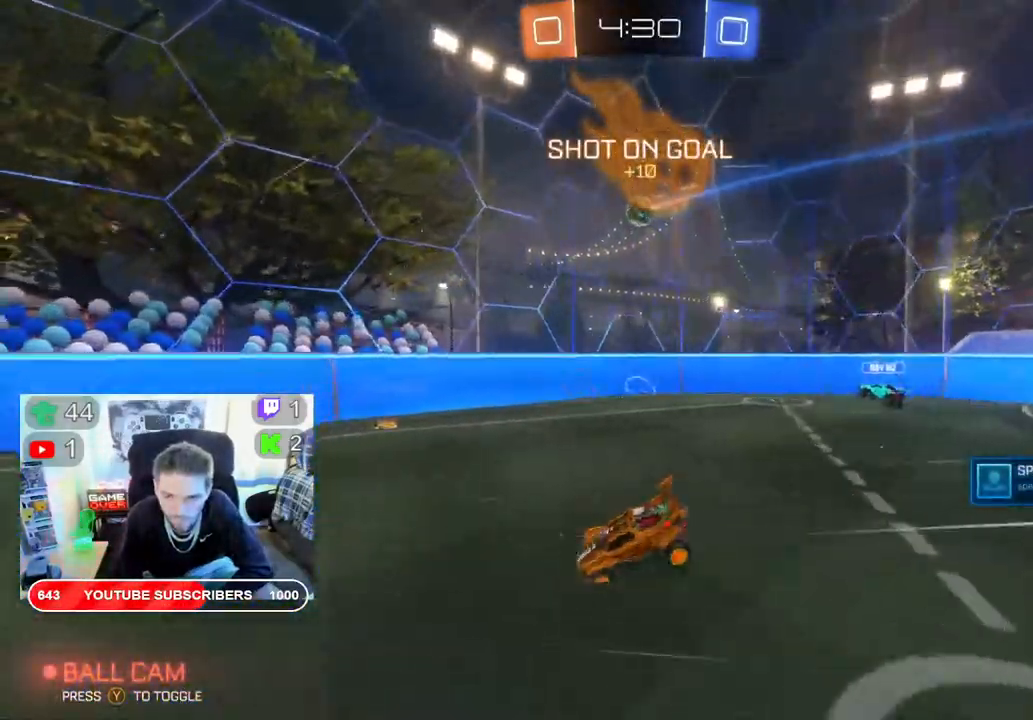
{"buttons": ["B", "R2"], "left_stick": "center", "right_stick": "center", "events": [[17, "B", "down"]]}
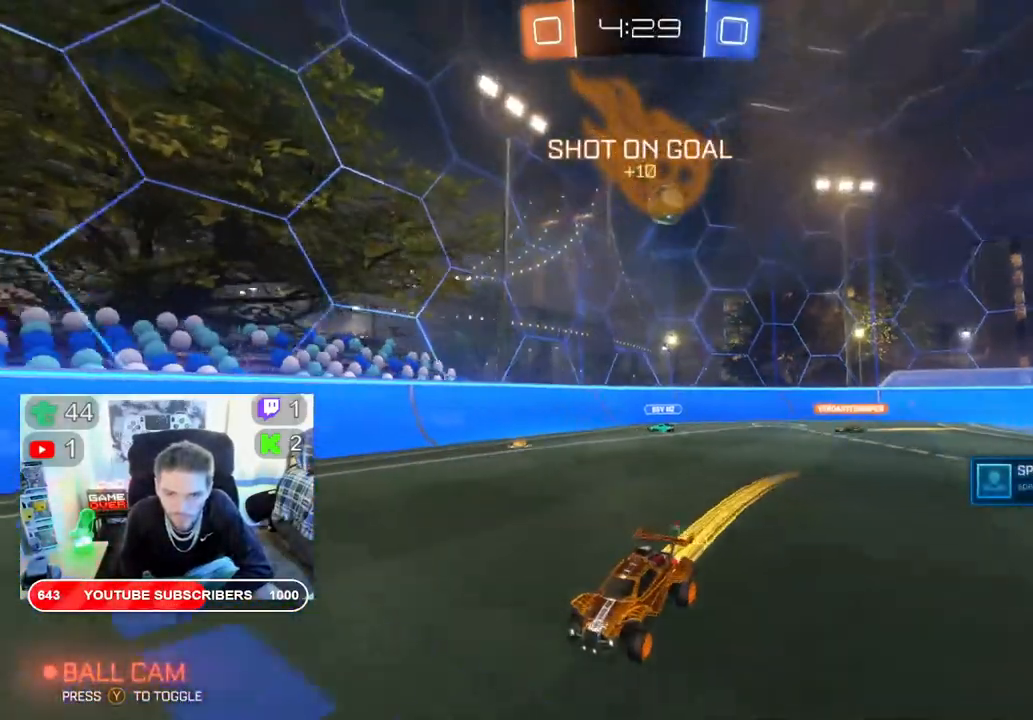
{"buttons": ["R2"], "left_stick": "left", "right_stick": "center", "events": [[67, "B", "up"], [300, "left_stick", "left"]]}
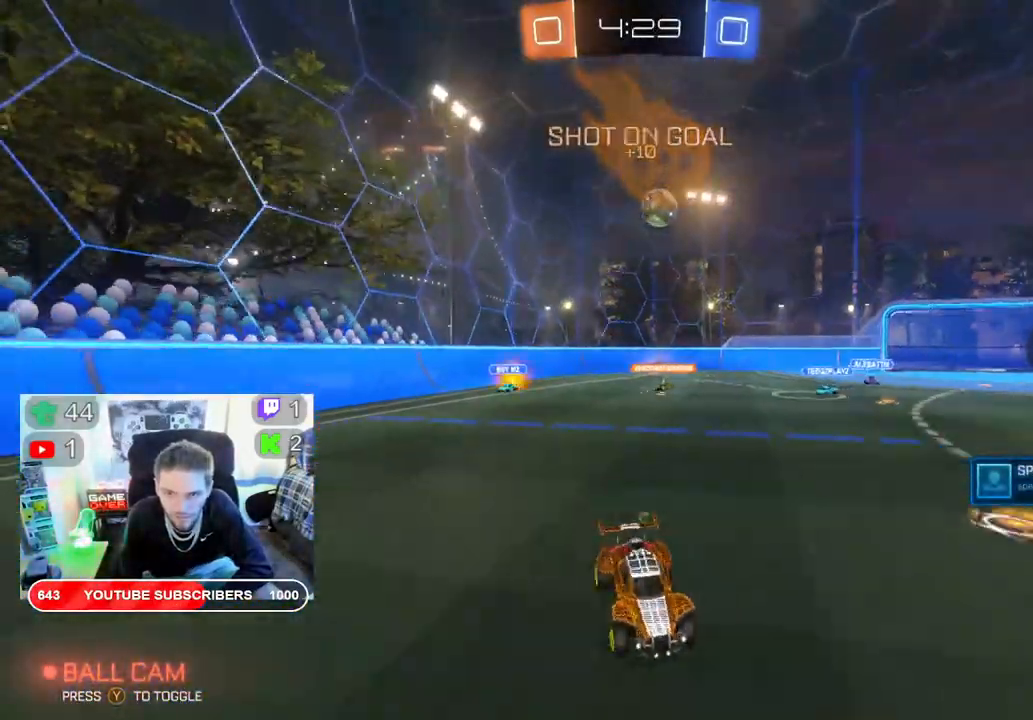
{"buttons": ["R2"], "left_stick": "center", "right_stick": "center", "events": [[67, "left_stick", "center"], [200, "left_stick", "right"], [467, "left_stick", "center"]]}
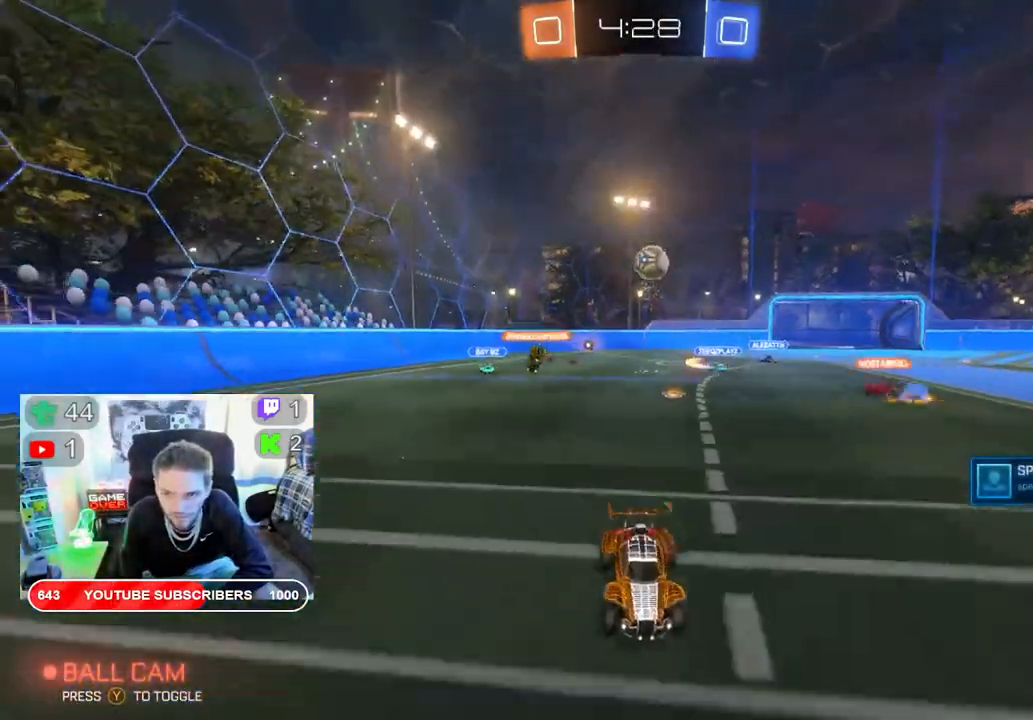
{"buttons": ["R2"], "left_stick": "center", "right_stick": "center", "events": []}
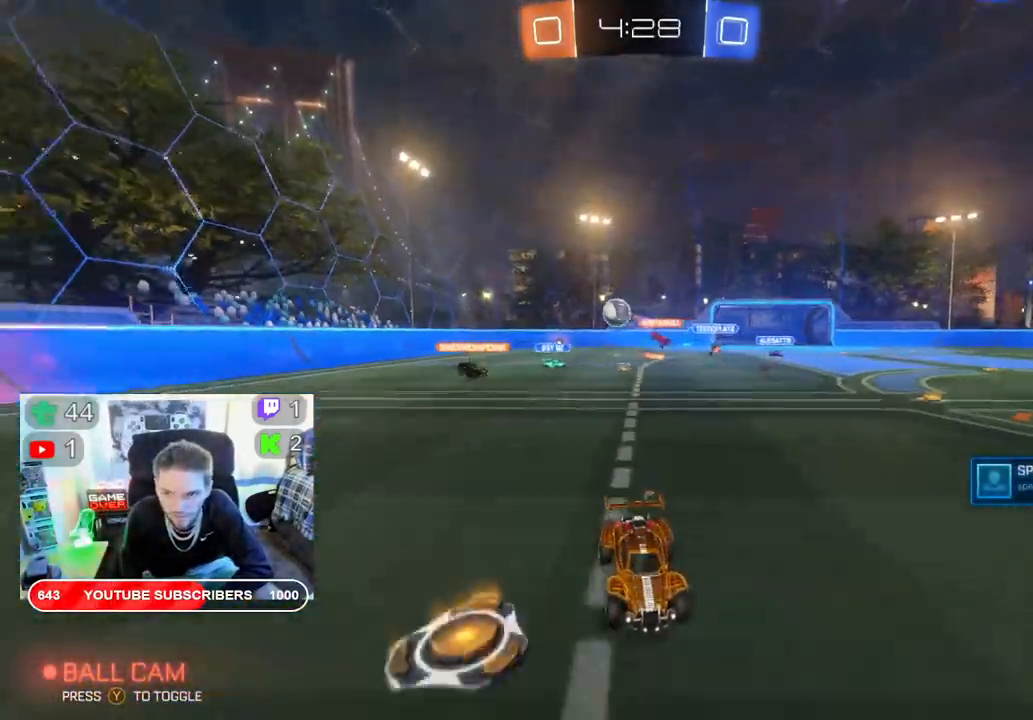
{"buttons": ["R2"], "left_stick": "left", "right_stick": "center", "events": [[133, "left_stick", "left"], [233, "X", "down"], [483, "X", "up"]]}
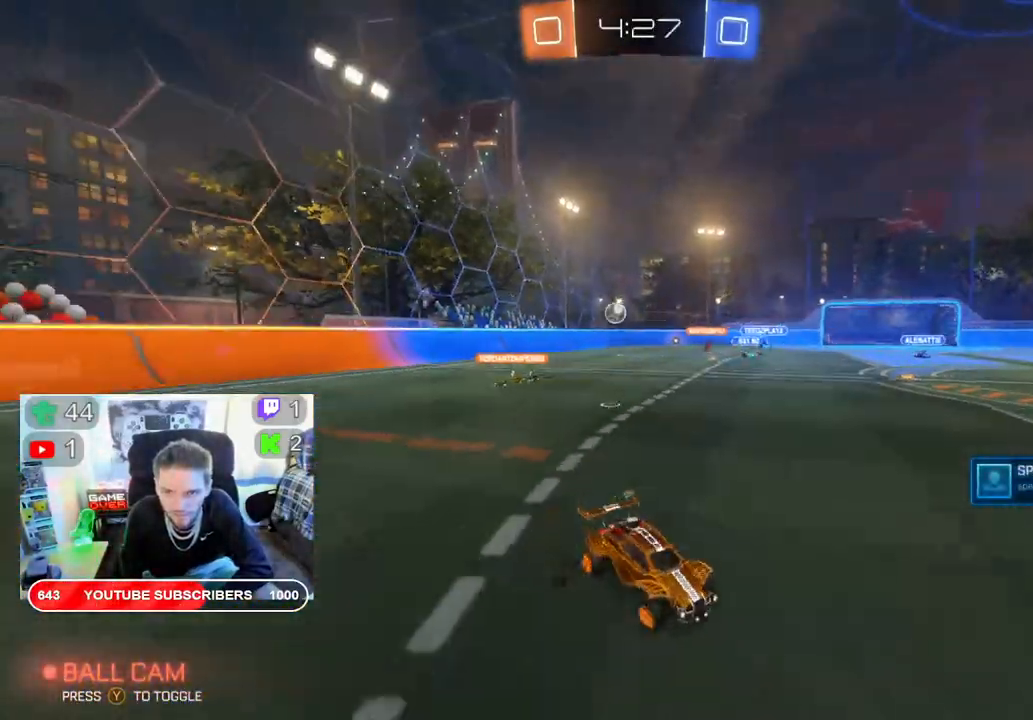
{"buttons": ["R2"], "left_stick": "down-left", "right_stick": "center", "events": [[317, "left_stick", "down-left"]]}
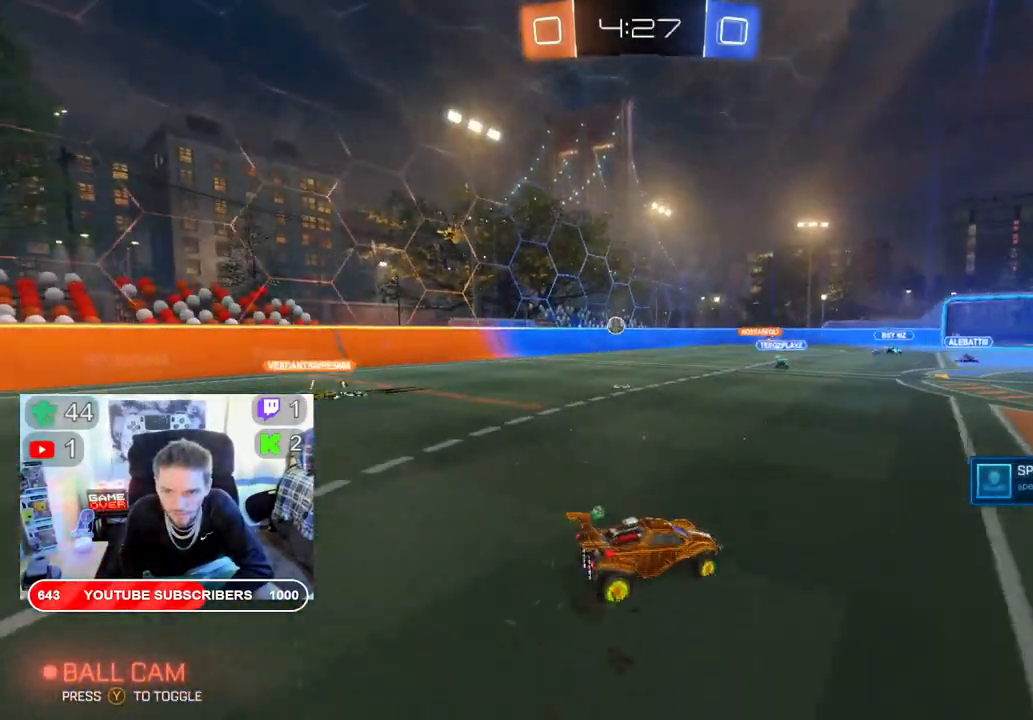
{"buttons": ["R2"], "left_stick": "down-left", "right_stick": "center", "events": []}
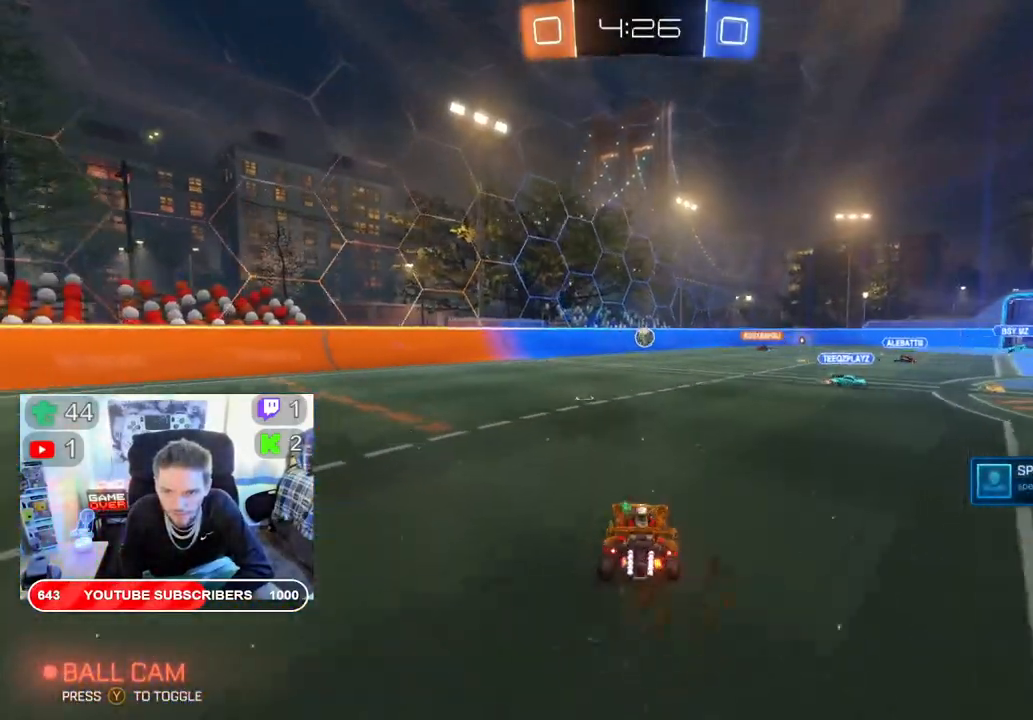
{"buttons": ["R2"], "left_stick": "center", "right_stick": "center", "events": [[83, "left_stick", "right"], [267, "left_stick", "center"]]}
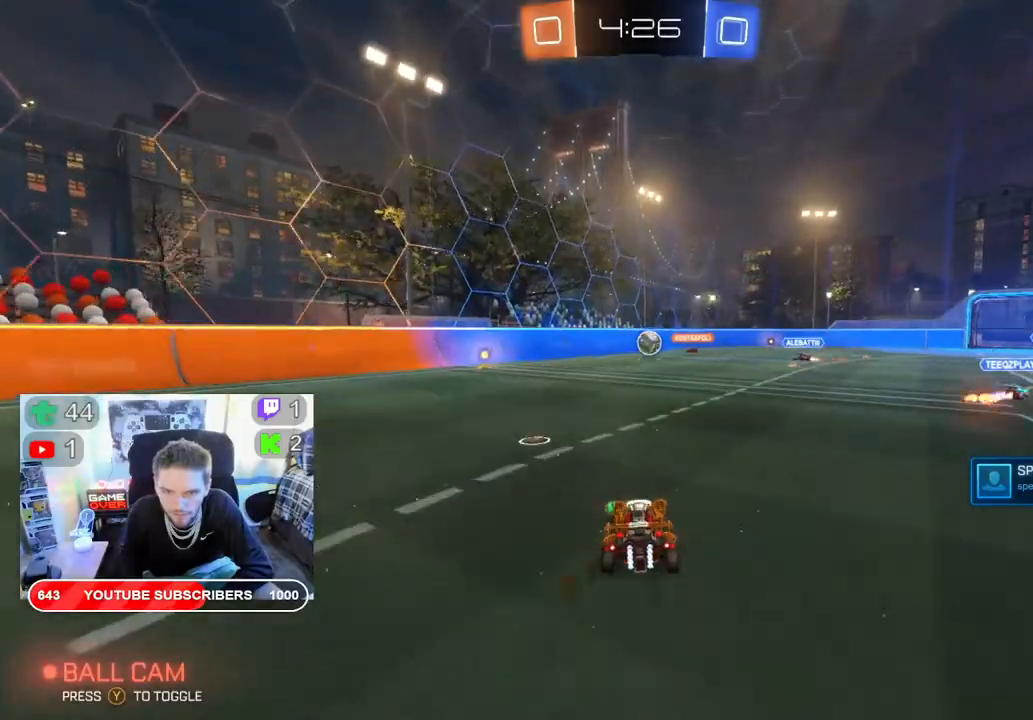
{"buttons": ["R2"], "left_stick": "left", "right_stick": "center", "events": [[200, "left_stick", "right"], [317, "left_stick", "center"], [400, "left_stick", "left"]]}
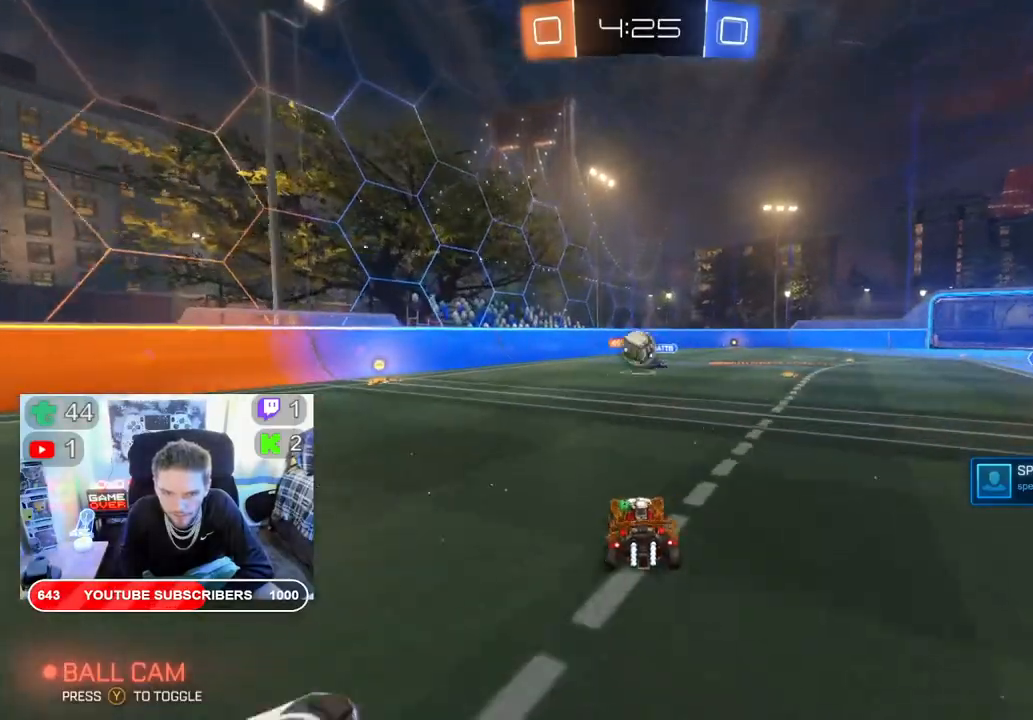
{"buttons": ["B", "R2"], "left_stick": "left", "right_stick": "center", "events": [[433, "B", "down"]]}
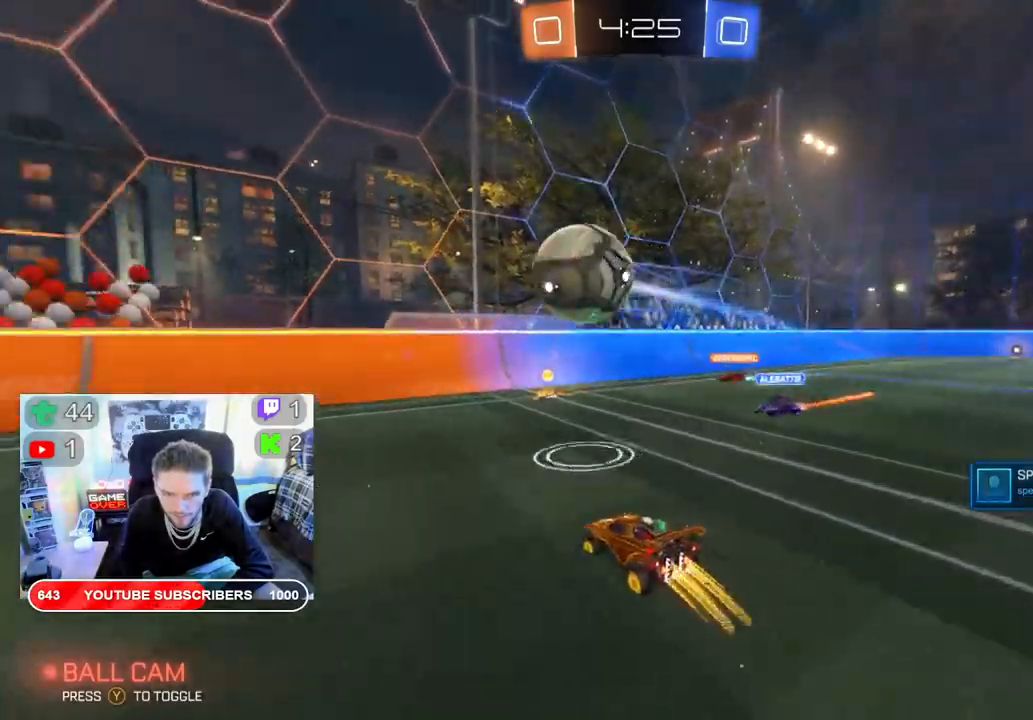
{"buttons": ["B", "R2"], "left_stick": "left", "right_stick": "center", "events": []}
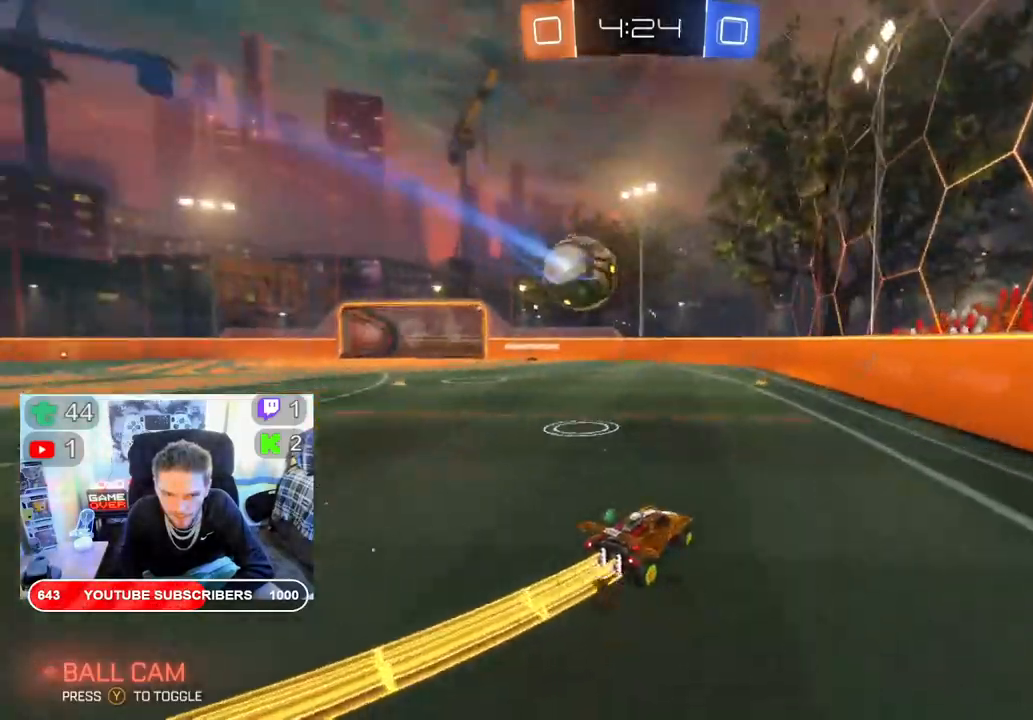
{"buttons": ["B", "R2"], "left_stick": "left", "right_stick": "center", "events": []}
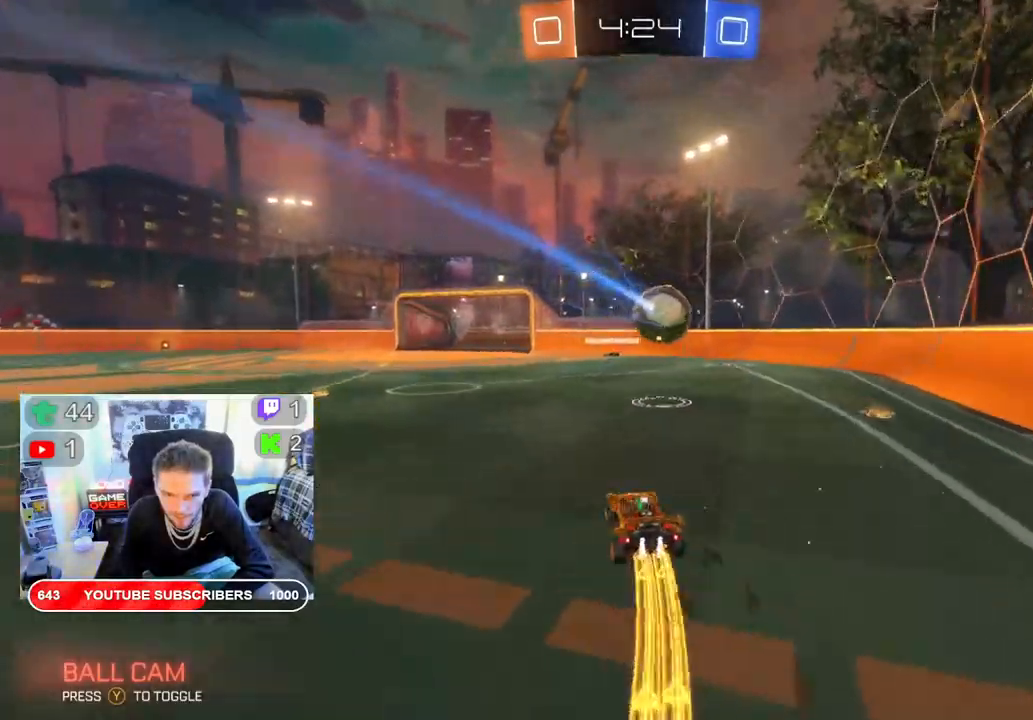
{"buttons": ["R2"], "left_stick": "left", "right_stick": "center", "events": [[283, "B", "up"]]}
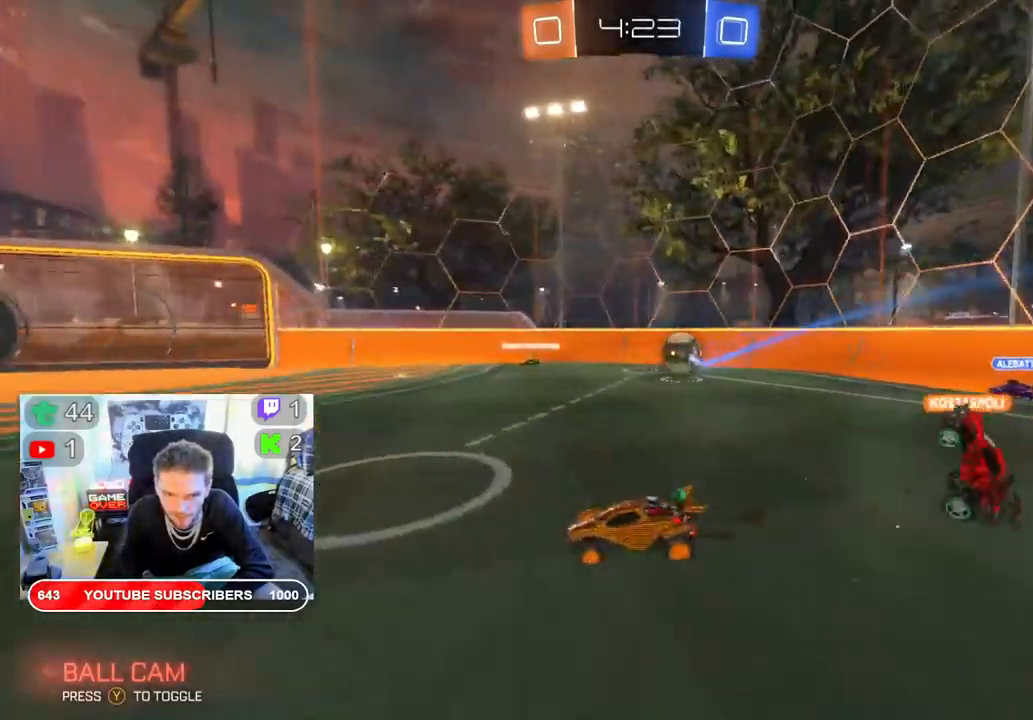
{"buttons": ["R2"], "left_stick": "right", "right_stick": "center", "events": [[67, "left_stick", "center"], [500, "left_stick", "right"]]}
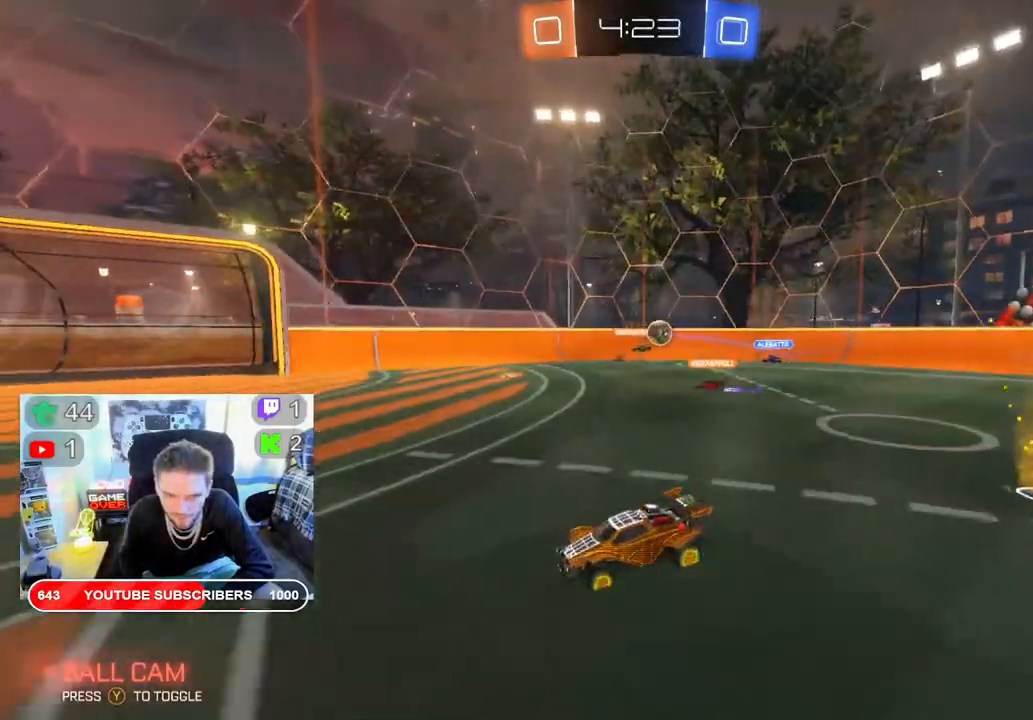
{"buttons": ["X", "R2"], "left_stick": "right", "right_stick": "center", "events": [[283, "X", "down"]]}
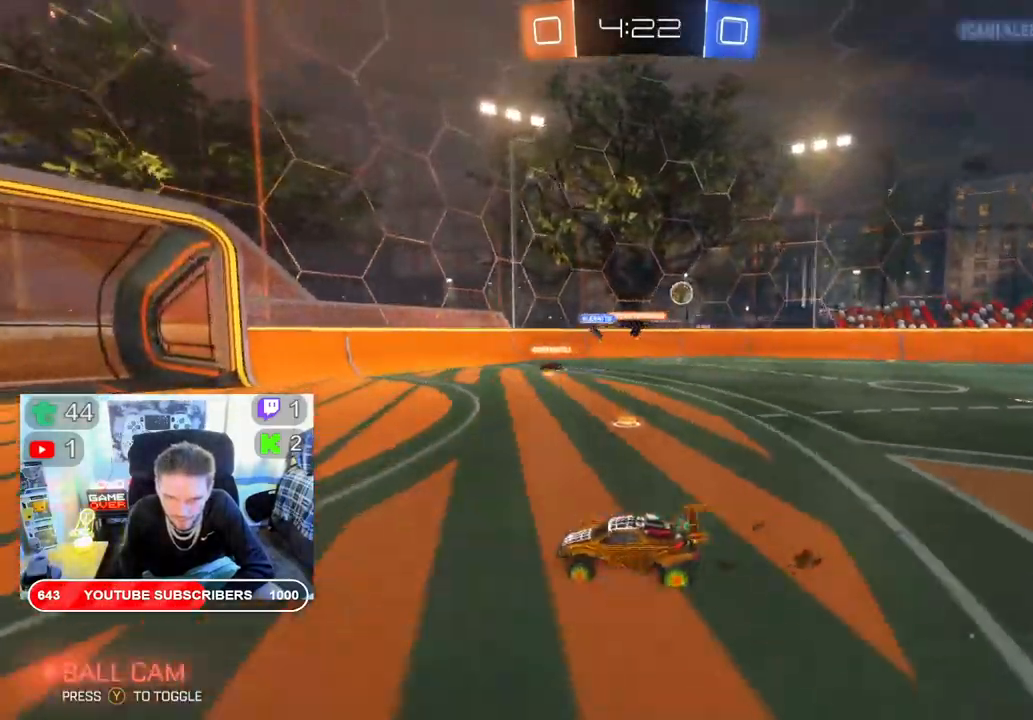
{"buttons": ["R2"], "left_stick": "right", "right_stick": "center", "events": [[233, "X", "up"]]}
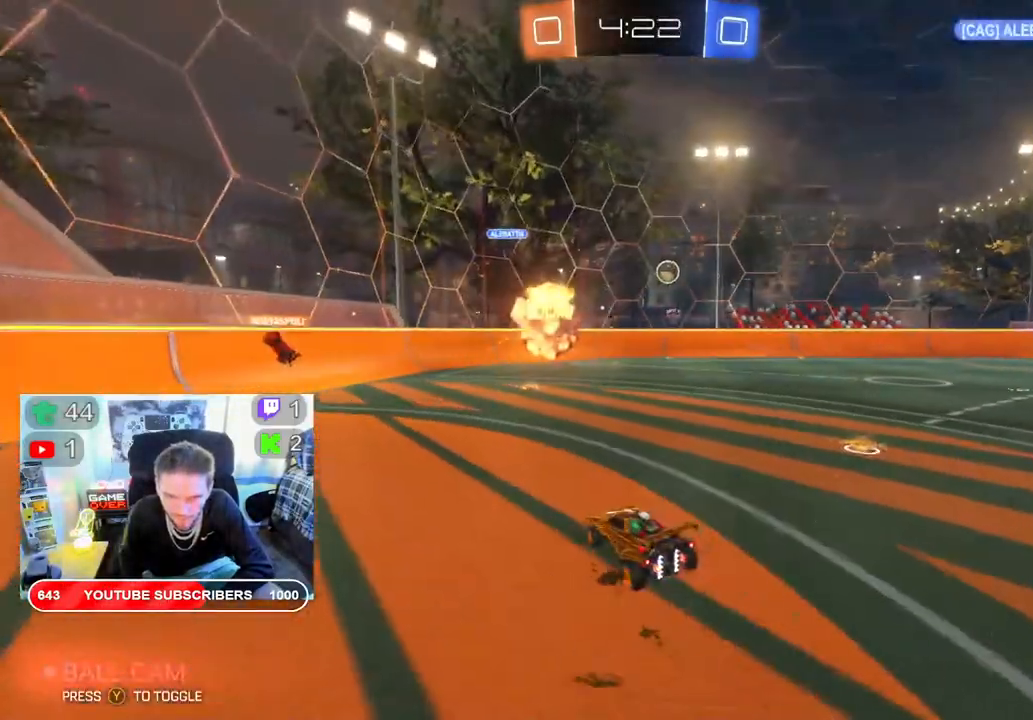
{"buttons": ["B", "R2"], "left_stick": "right", "right_stick": "center", "events": [[100, "B", "down"], [300, "left_stick", "center"], [450, "left_stick", "right"]]}
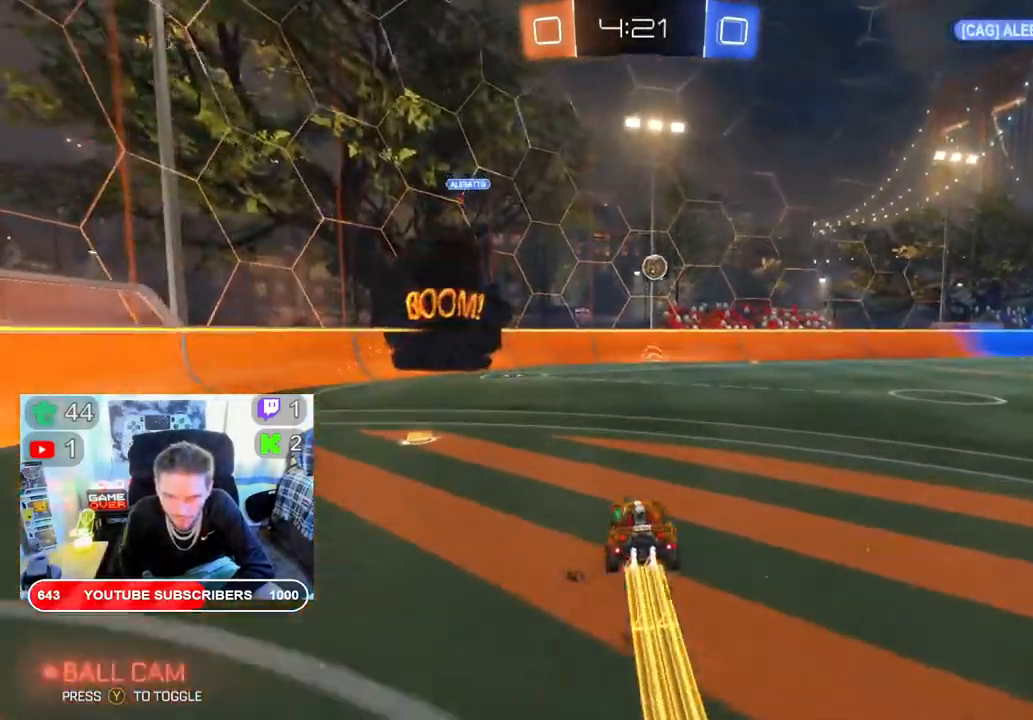
{"buttons": ["B", "R2"], "left_stick": "center", "right_stick": "center", "events": [[217, "left_stick", "center"]]}
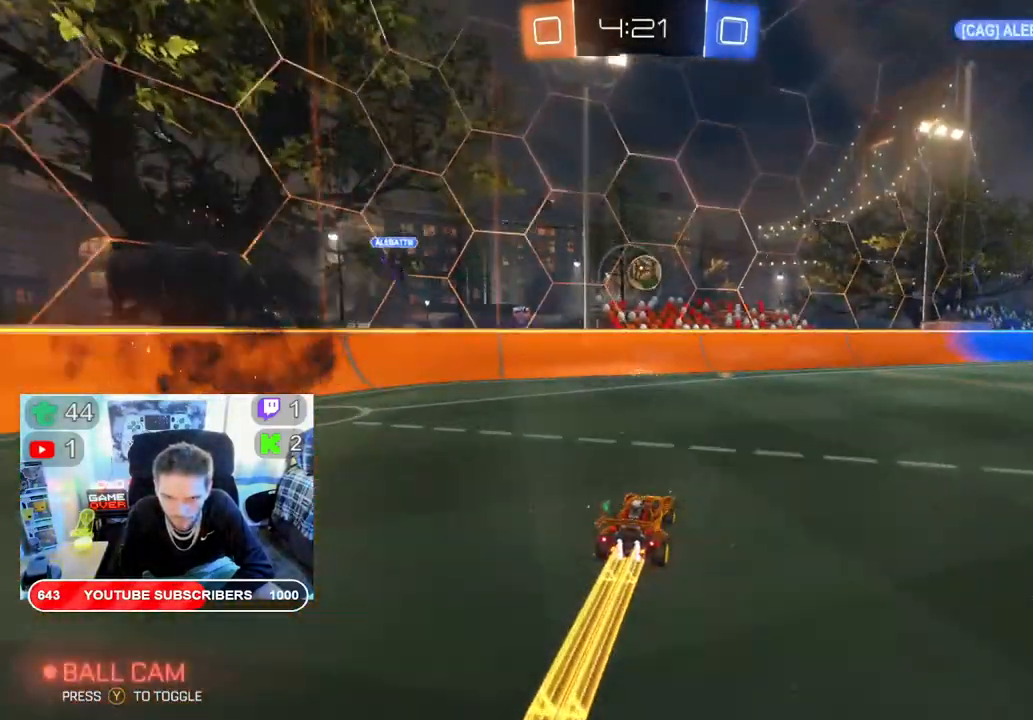
{"buttons": ["R2"], "left_stick": "center", "right_stick": "center", "events": [[333, "B", "up"]]}
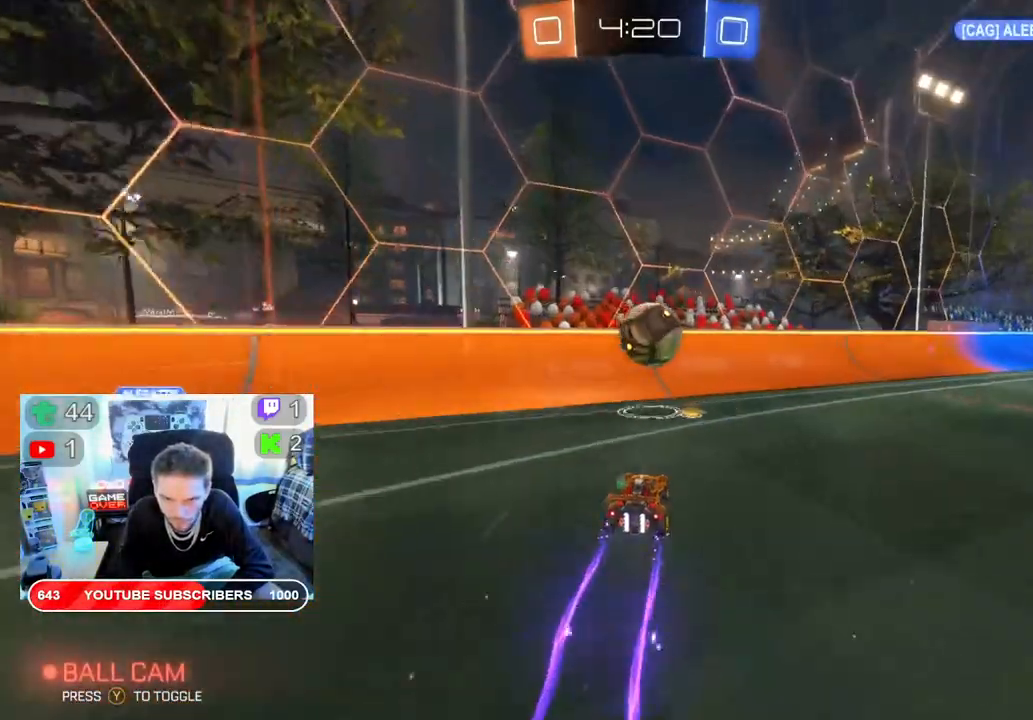
{"buttons": ["R2"], "left_stick": "right", "right_stick": "center", "events": [[83, "A", "down"], [100, "left_stick", "right"], [233, "A", "up"]]}
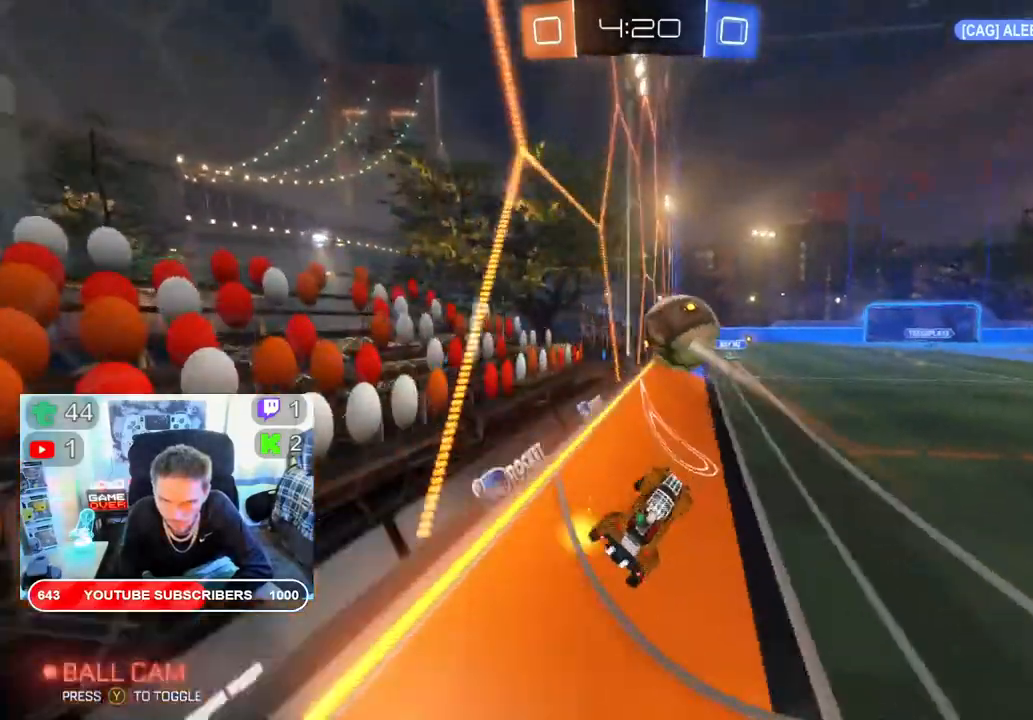
{"buttons": ["B", "R2"], "left_stick": "right", "right_stick": "center", "events": [[500, "B", "down"]]}